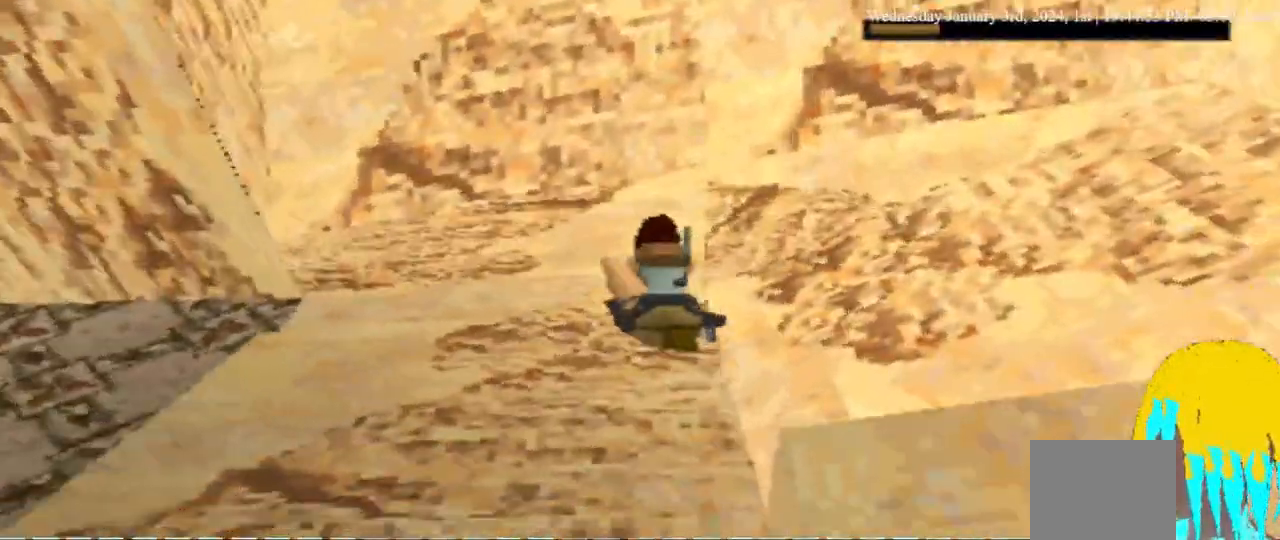
Gameplay with a controller (PlayStation layout); each line is a JSON object with the inputs held at the frame after it (dt_ms = milliseconds from this image to that frame). "events" lists button and stick changes between this image and that frame as [ms after this image, input, new state], when the widget could be followed in between. Not read: DPAD_DOWN L1 SQUARE.
{"dt_ms": 500, "buttons": ["DPAD_RIGHT"], "left_stick": "center", "right_stick": "center", "events": []}
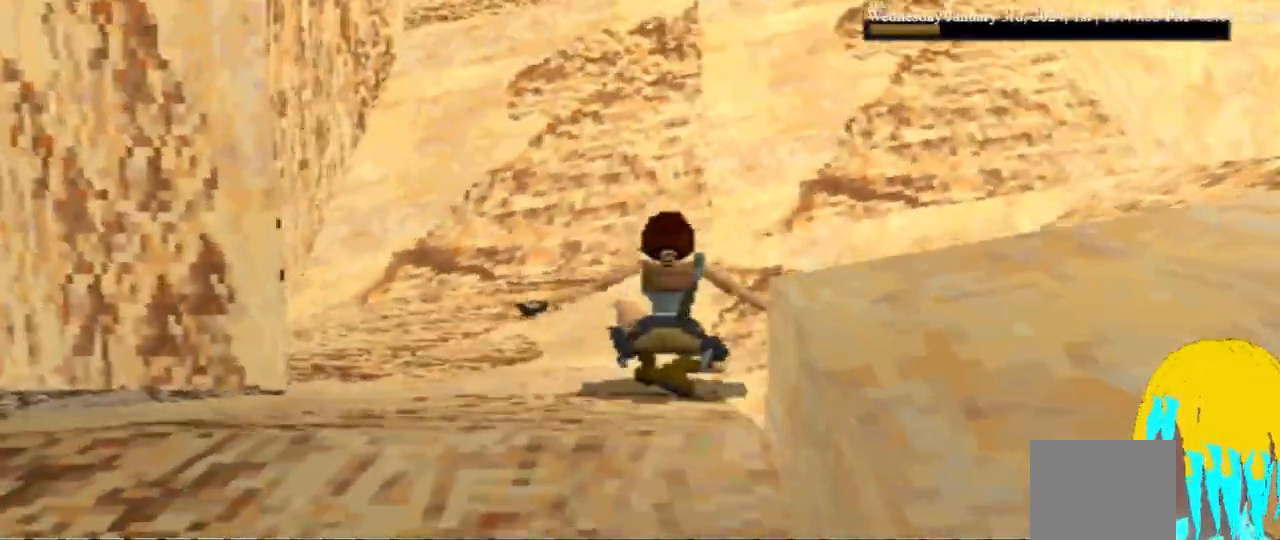
{"dt_ms": 1000, "buttons": [], "left_stick": "center", "right_stick": "center"}
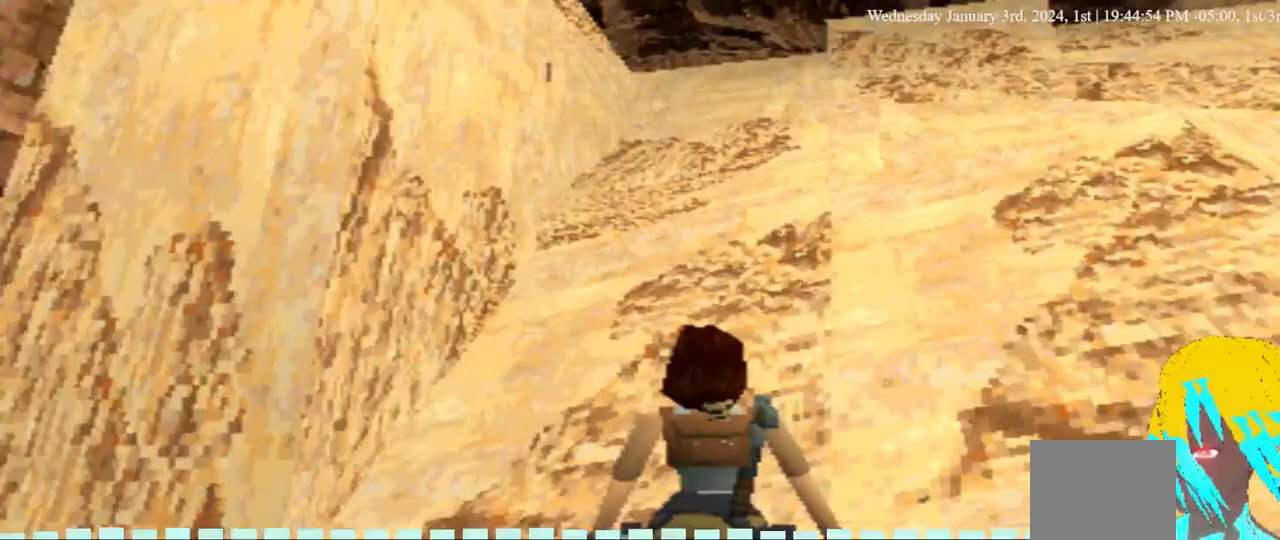
{"dt_ms": 500, "buttons": [], "left_stick": "center", "right_stick": "center", "events": []}
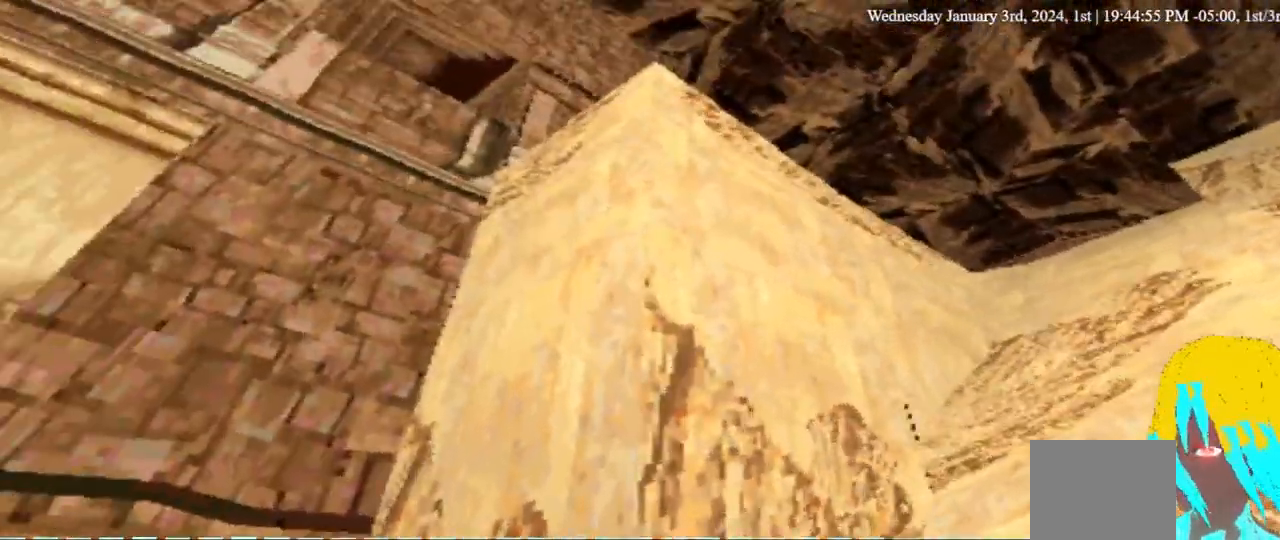
{"dt_ms": 500, "buttons": ["DPAD_RIGHT"], "left_stick": "center", "right_stick": "center", "events": [[400, "DPAD_RIGHT", "down"]]}
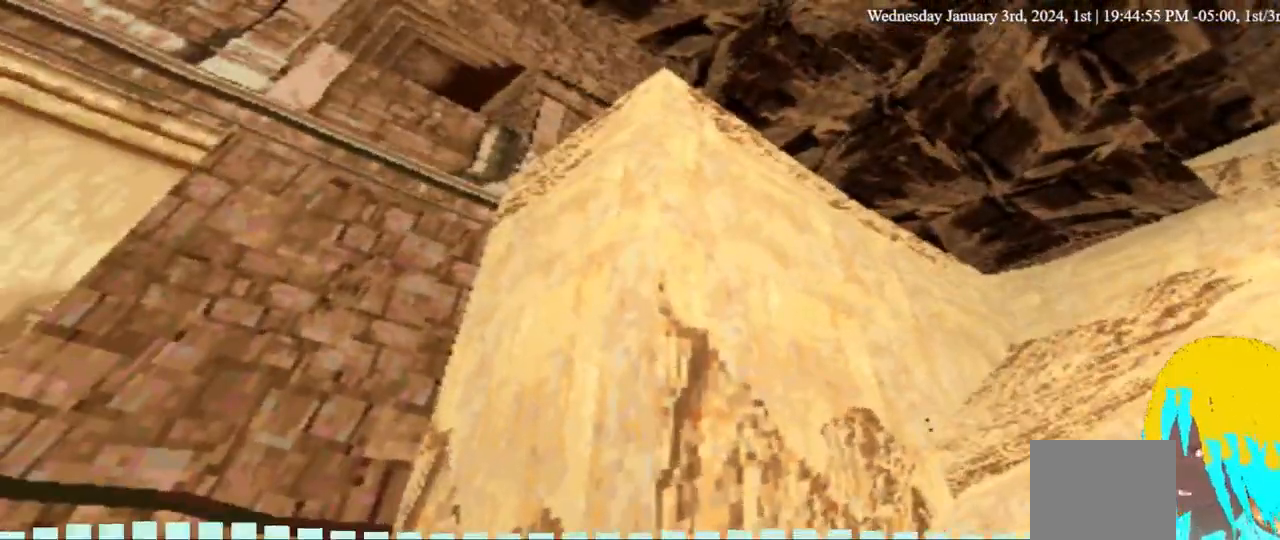
{"dt_ms": 500, "buttons": ["DPAD_RIGHT"], "left_stick": "center", "right_stick": "center", "events": []}
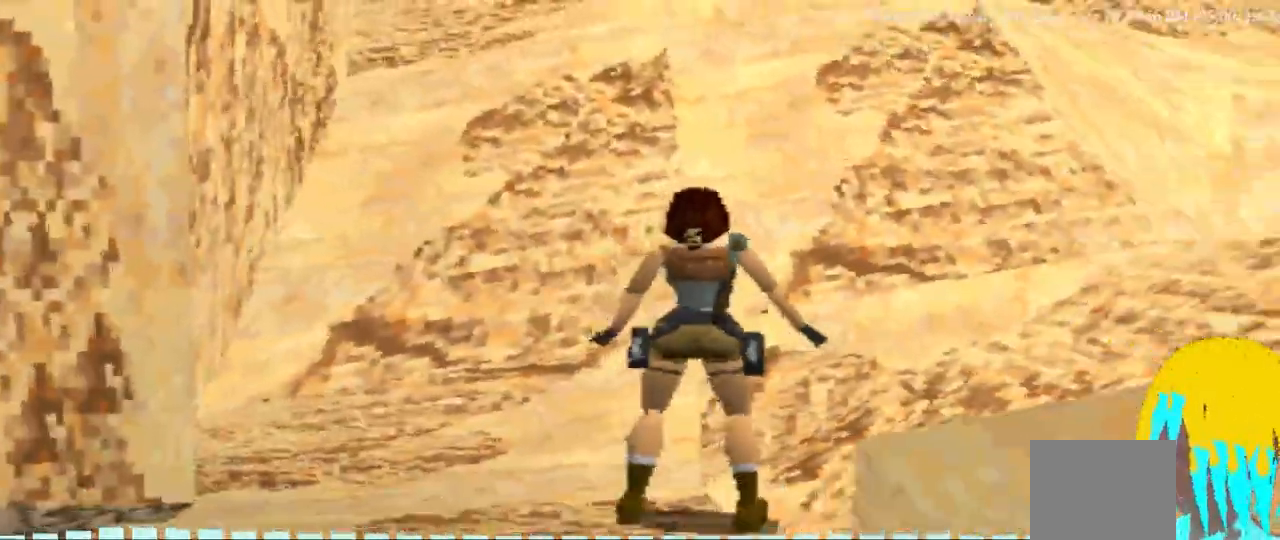
{"dt_ms": 500, "buttons": ["DPAD_UP", "DPAD_RIGHT"], "left_stick": "center", "right_stick": "center", "events": [[167, "DPAD_UP", "down"]]}
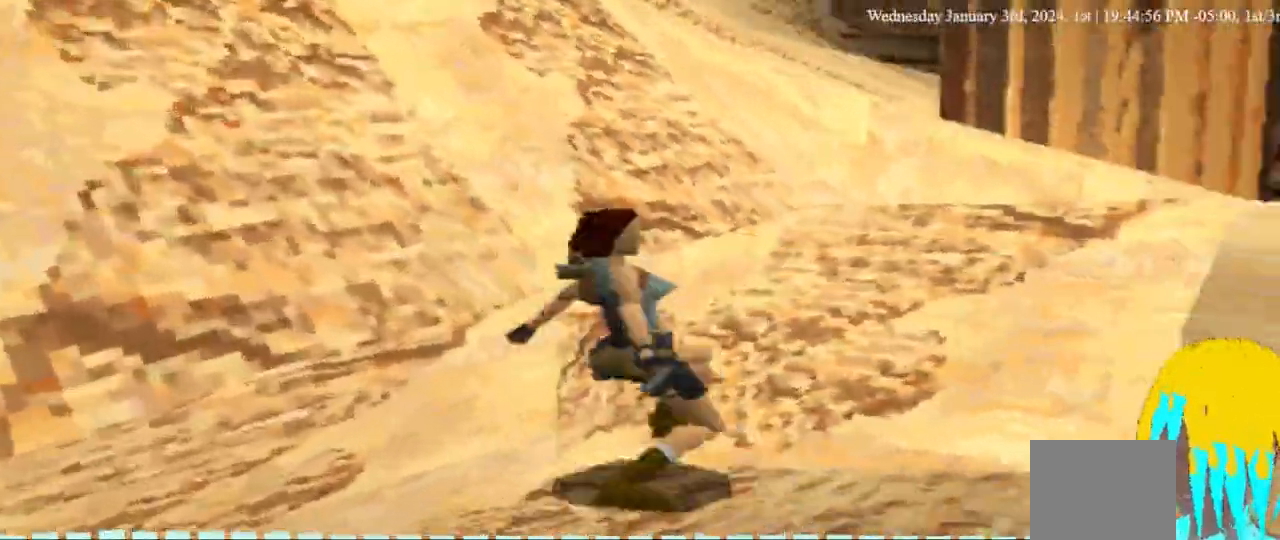
{"dt_ms": 500, "buttons": ["DPAD_UP", "DPAD_RIGHT"], "left_stick": "center", "right_stick": "center", "events": []}
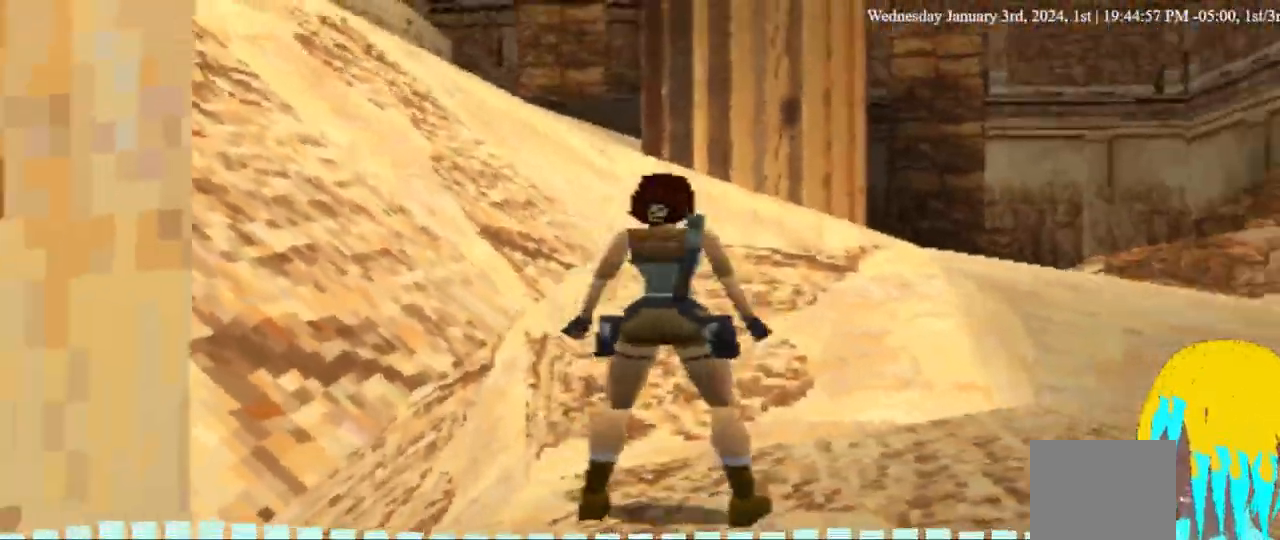
{"dt_ms": 500, "buttons": ["DPAD_UP", "DPAD_RIGHT"], "left_stick": "center", "right_stick": "center", "events": []}
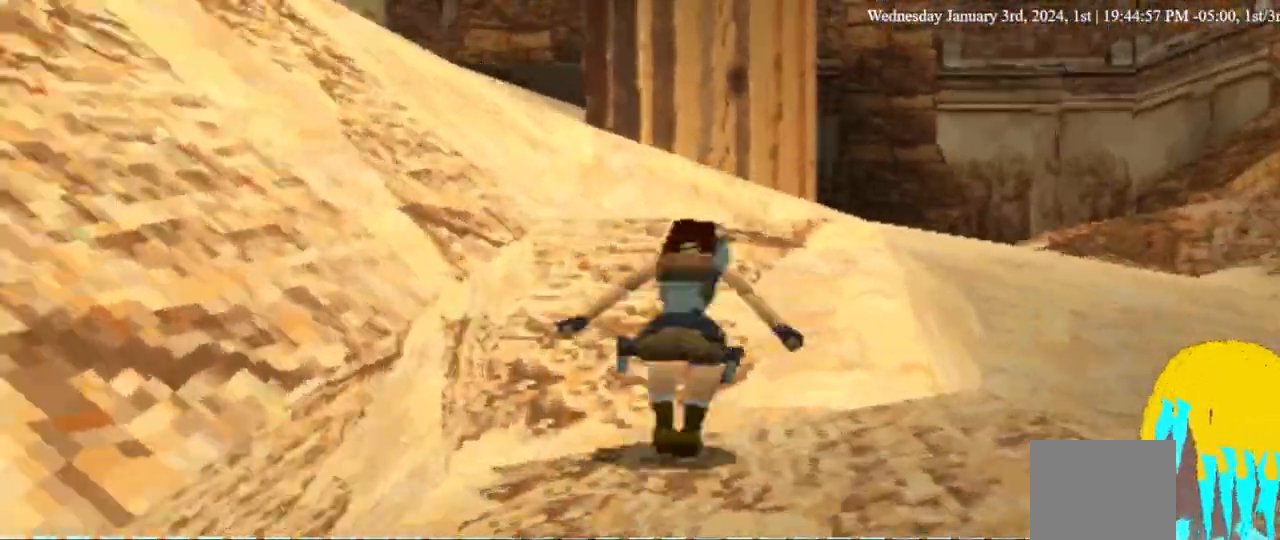
{"dt_ms": 500, "buttons": ["DPAD_UP", "DPAD_RIGHT"], "left_stick": "center", "right_stick": "center", "events": []}
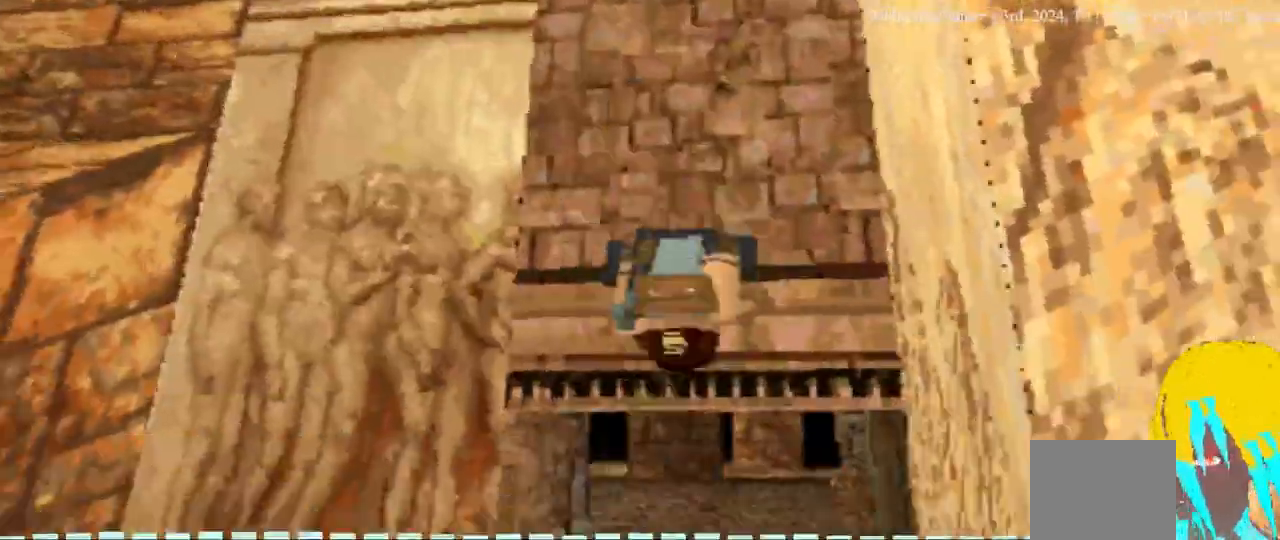
{"dt_ms": 1000, "buttons": ["DPAD_UP", "DPAD_RIGHT"], "left_stick": "center", "right_stick": "center"}
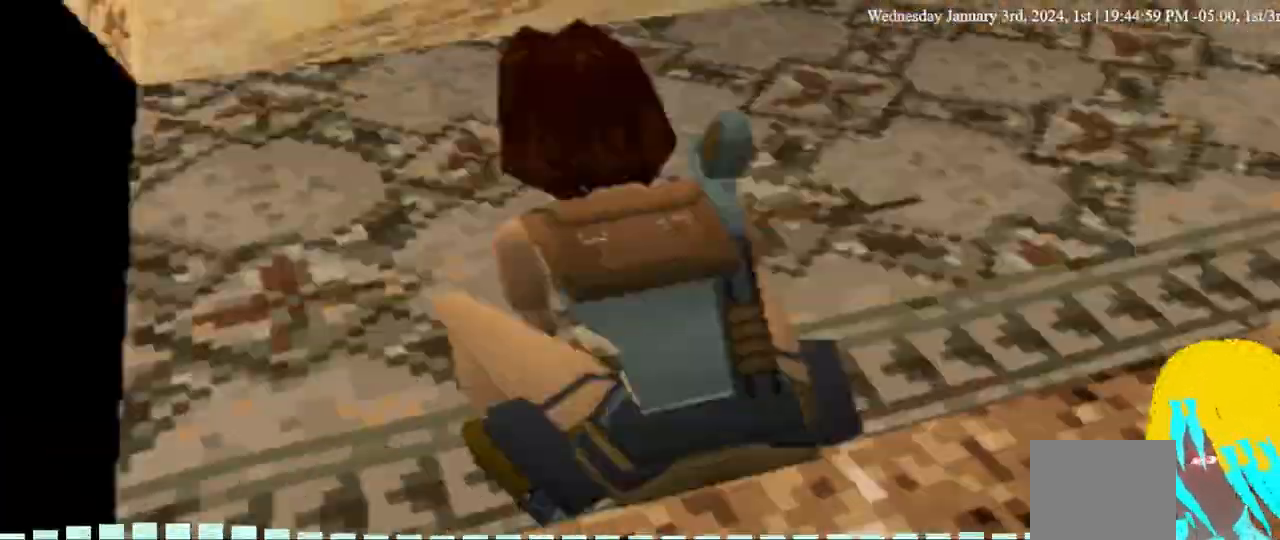
{"dt_ms": 500, "buttons": ["DPAD_UP", "DPAD_RIGHT"], "left_stick": "center", "right_stick": "center", "events": []}
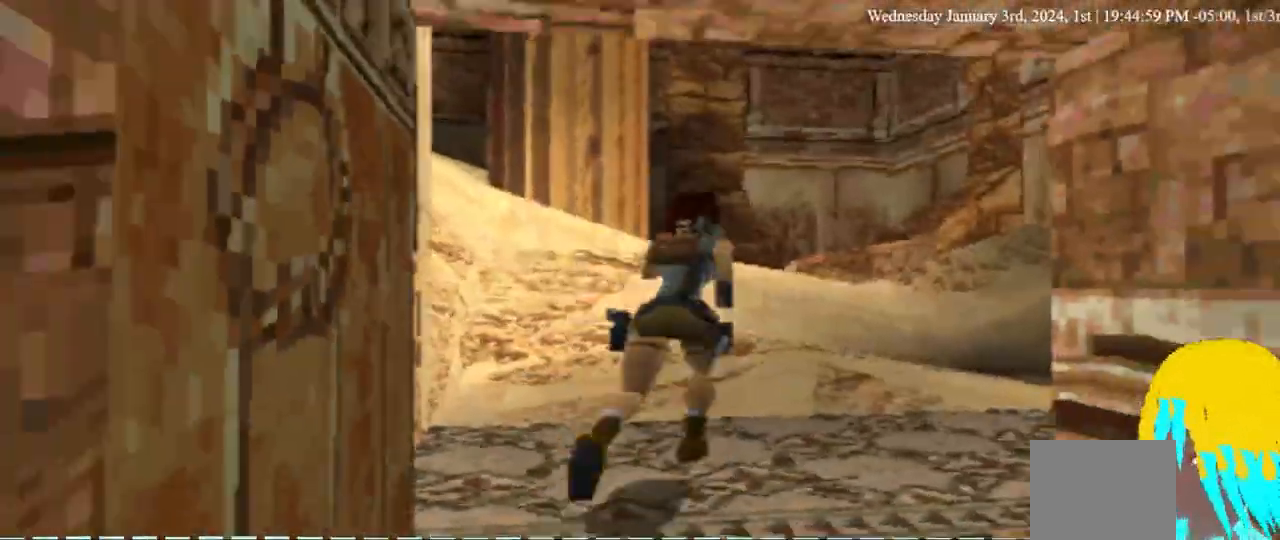
{"dt_ms": 500, "buttons": ["DPAD_UP"], "left_stick": "center", "right_stick": "center", "events": [[67, "DPAD_LEFT", "down"], [133, "DPAD_LEFT", "up"], [333, "DPAD_RIGHT", "up"]]}
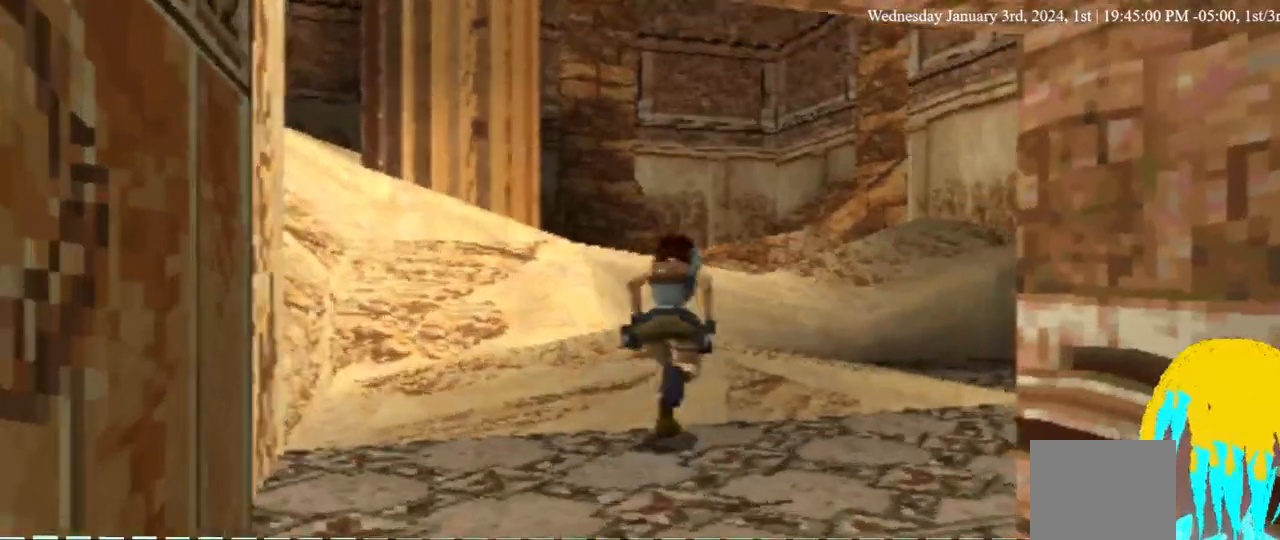
{"dt_ms": 500, "buttons": ["DPAD_UP", "DPAD_LEFT"], "left_stick": "center", "right_stick": "center", "events": [[133, "DPAD_LEFT", "down"]]}
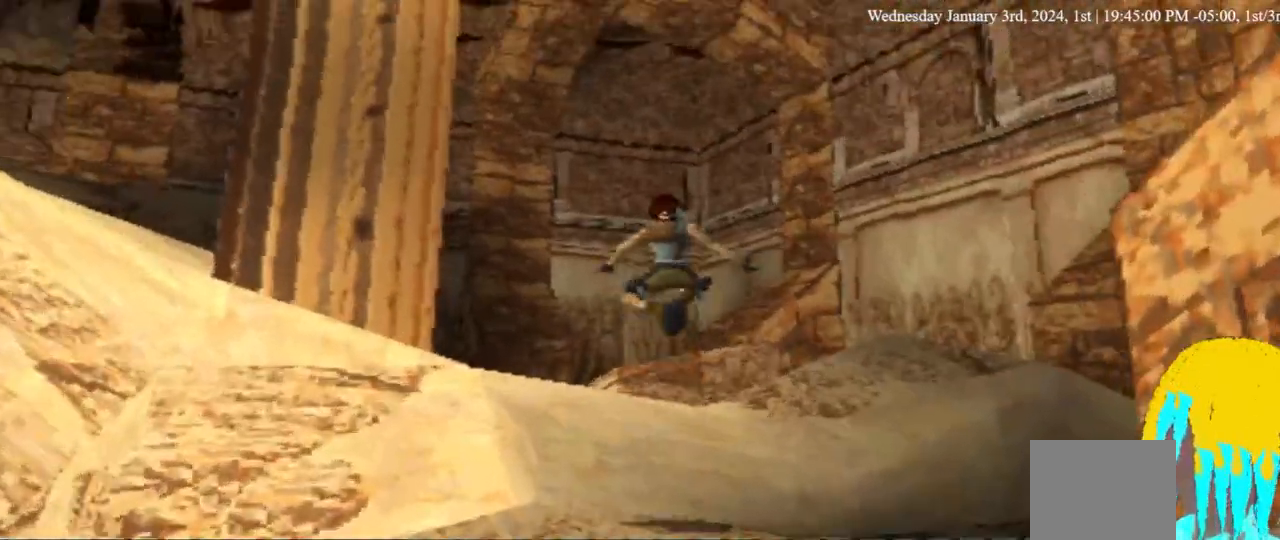
{"dt_ms": 1000, "buttons": ["DPAD_UP", "DPAD_LEFT"], "left_stick": "center", "right_stick": "center", "events": [[500, "DPAD_LEFT", "up"], [967, "DPAD_LEFT", "down"]]}
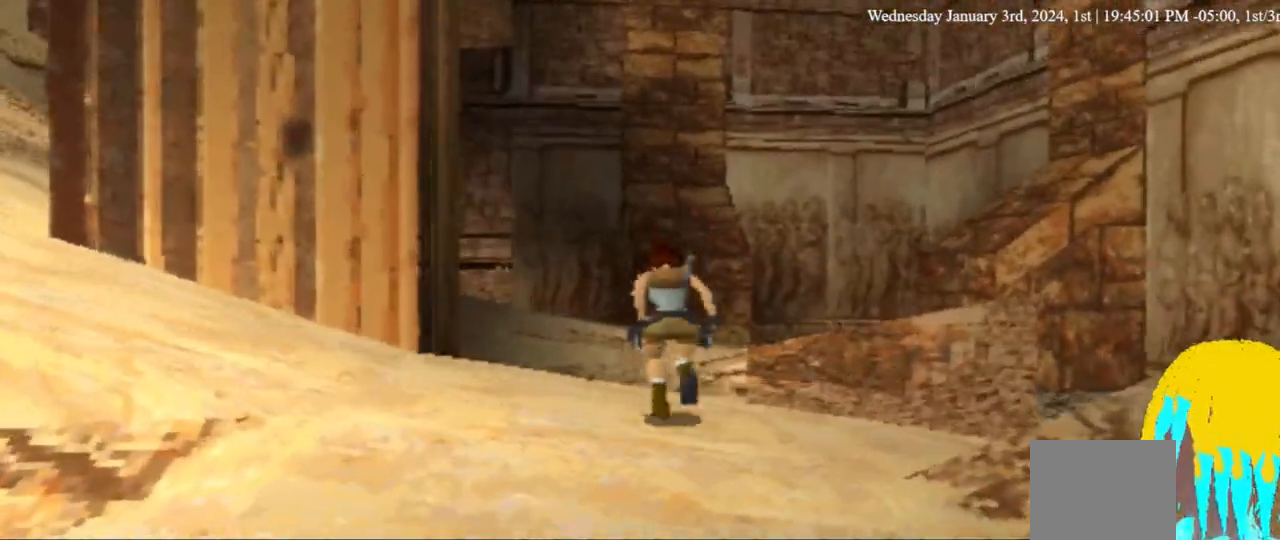
{"dt_ms": 500, "buttons": ["DPAD_UP"], "left_stick": "center", "right_stick": "center", "events": [[367, "DPAD_LEFT", "up"]]}
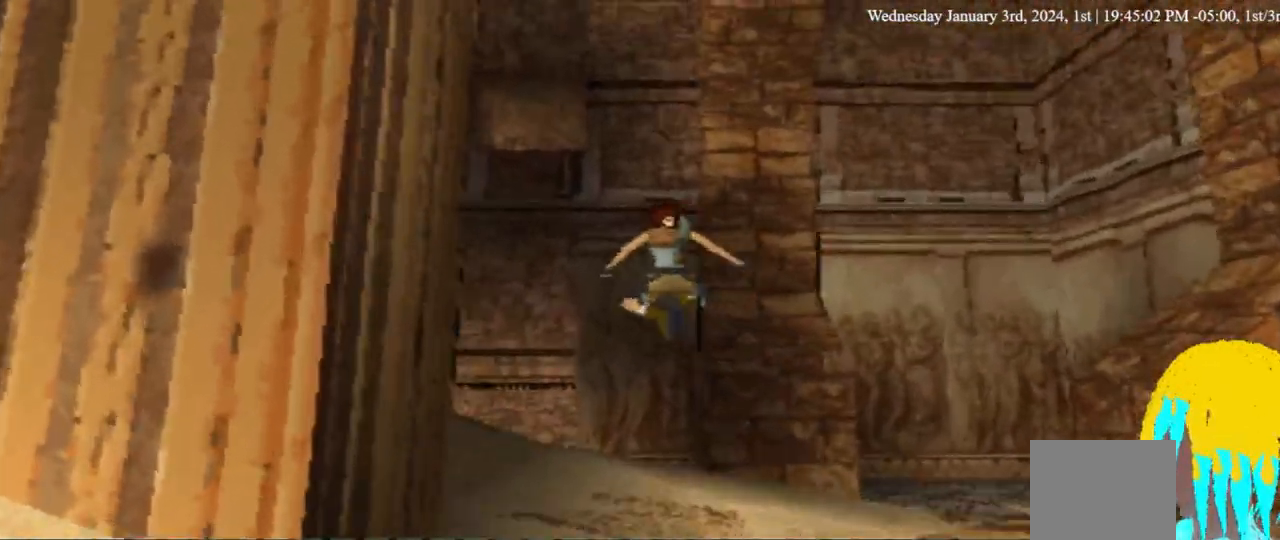
{"dt_ms": 500, "buttons": ["DPAD_UP", "DPAD_LEFT"], "left_stick": "center", "right_stick": "center", "events": [[133, "DPAD_LEFT", "down"]]}
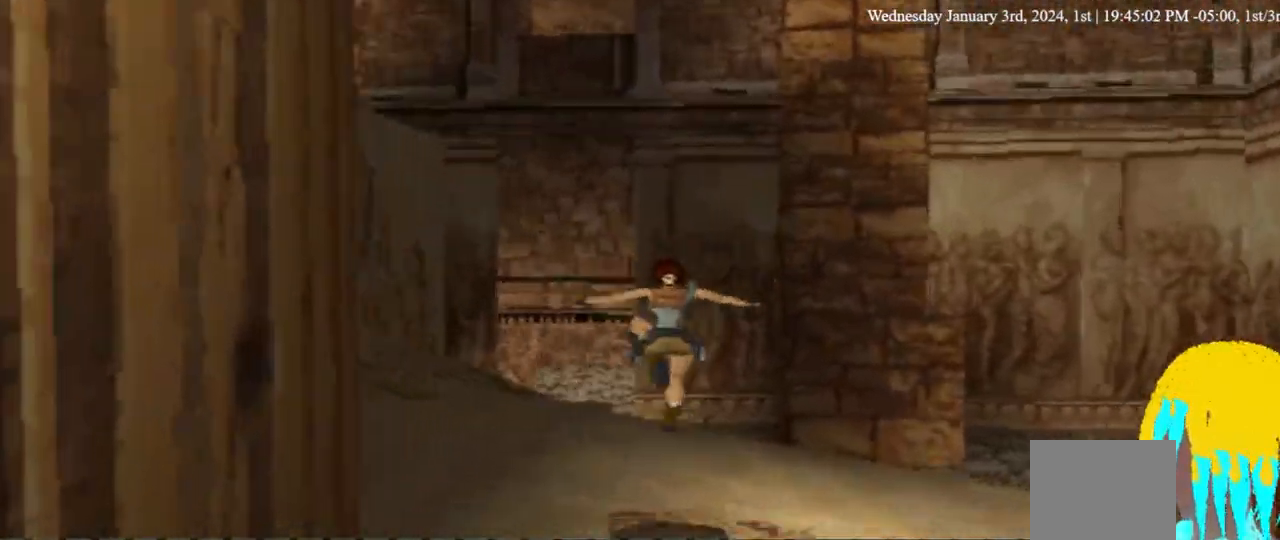
{"dt_ms": 500, "buttons": ["DPAD_UP"], "left_stick": "center", "right_stick": "center", "events": [[100, "DPAD_LEFT", "up"]]}
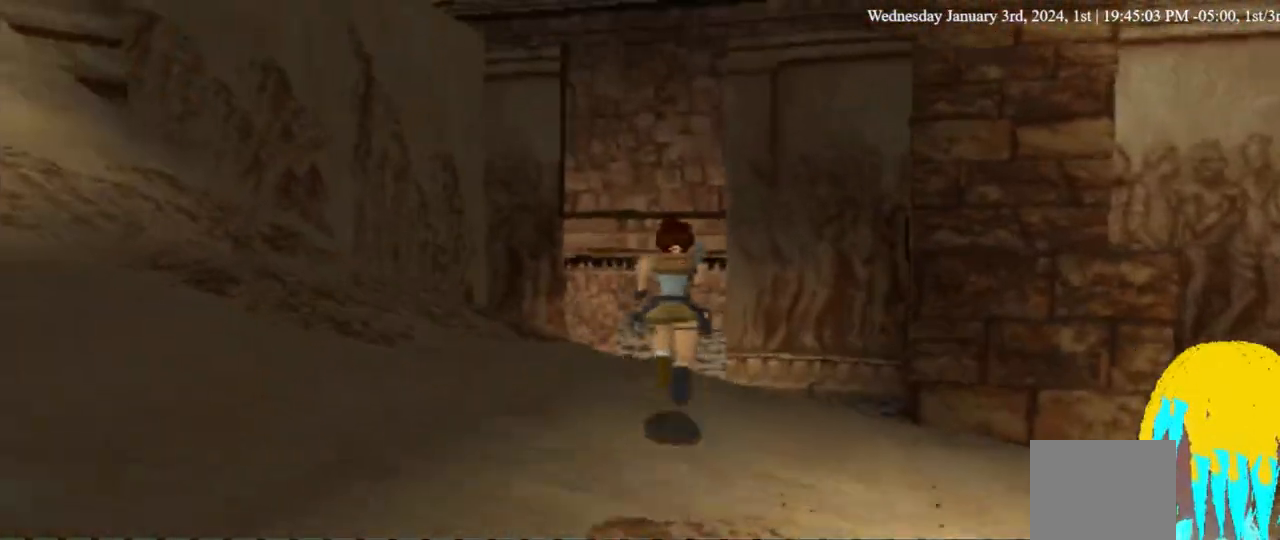
{"dt_ms": 500, "buttons": ["DPAD_UP"], "left_stick": "center", "right_stick": "center", "events": []}
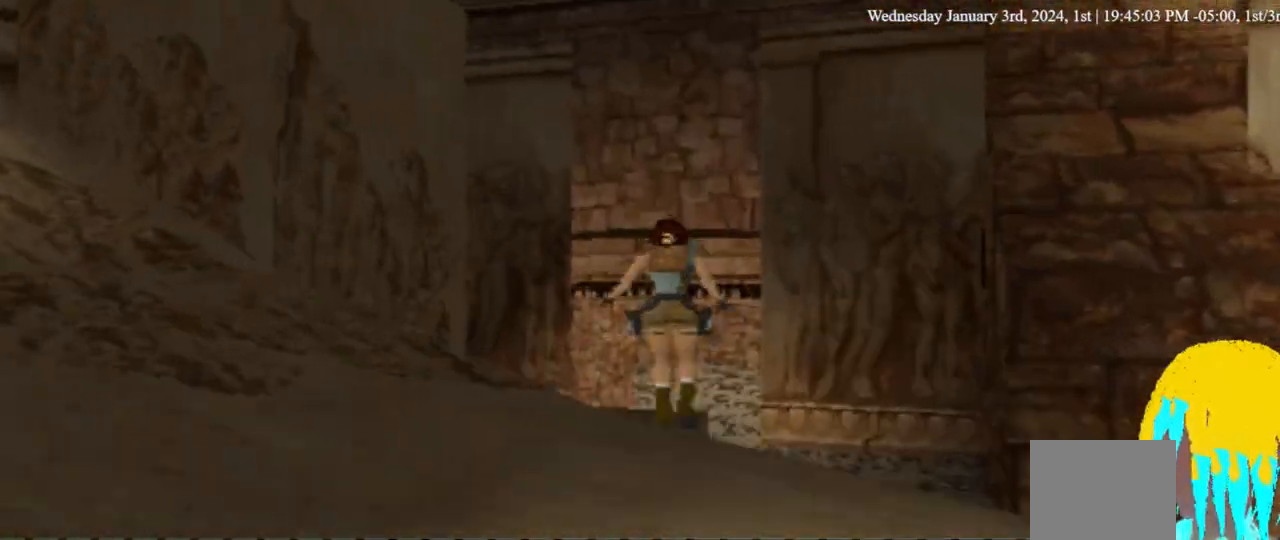
{"dt_ms": 500, "buttons": [], "left_stick": "center", "right_stick": "center", "events": [[333, "DPAD_UP", "up"]]}
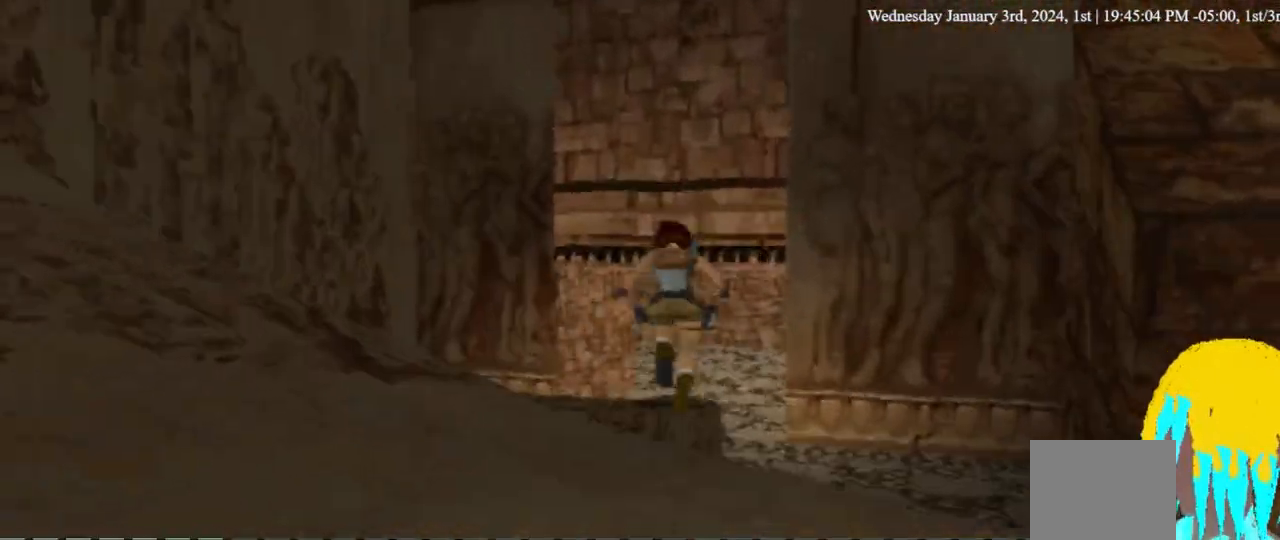
{"dt_ms": 500, "buttons": [], "left_stick": "center", "right_stick": "center", "events": []}
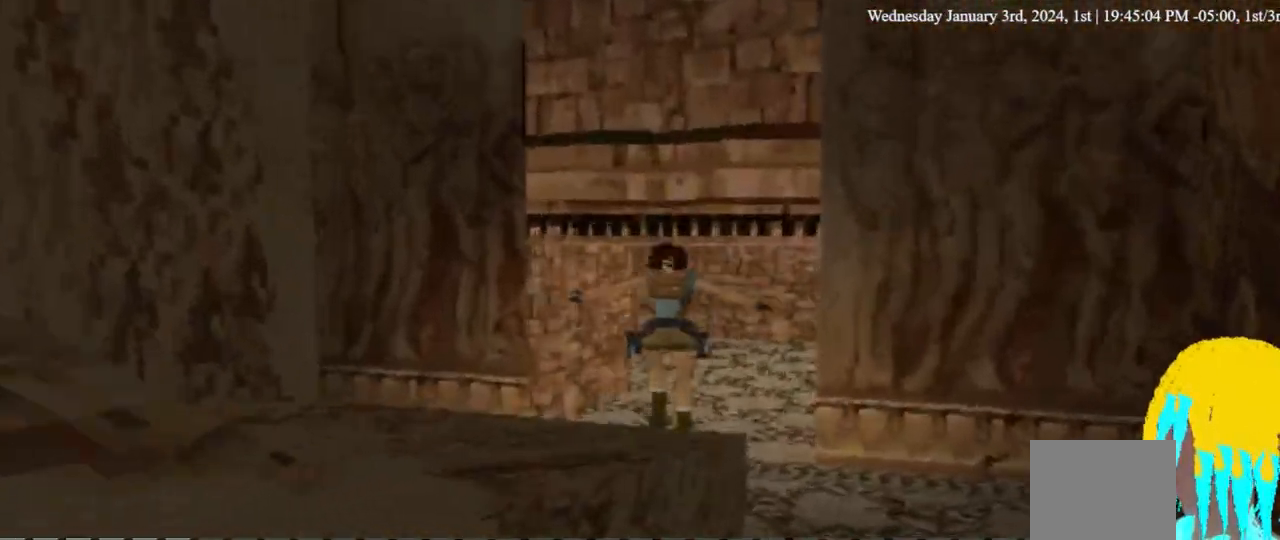
{"dt_ms": 500, "buttons": [], "left_stick": "center", "right_stick": "center", "events": [[300, "SELECT", "down"], [433, "SELECT", "up"]]}
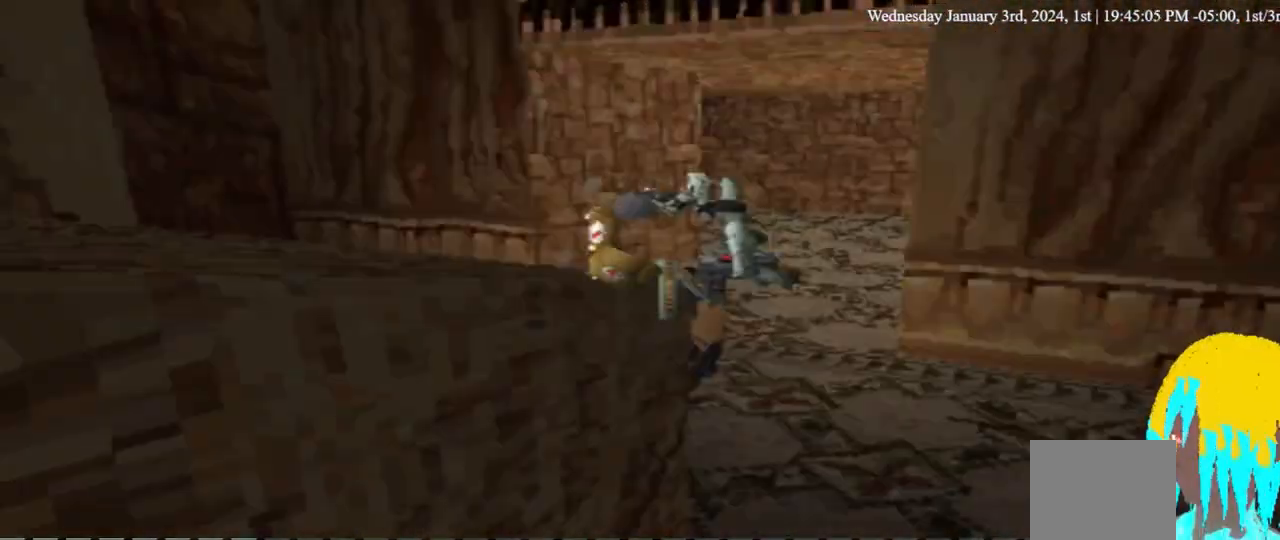
{"dt_ms": 500, "buttons": [], "left_stick": "center", "right_stick": "center"}
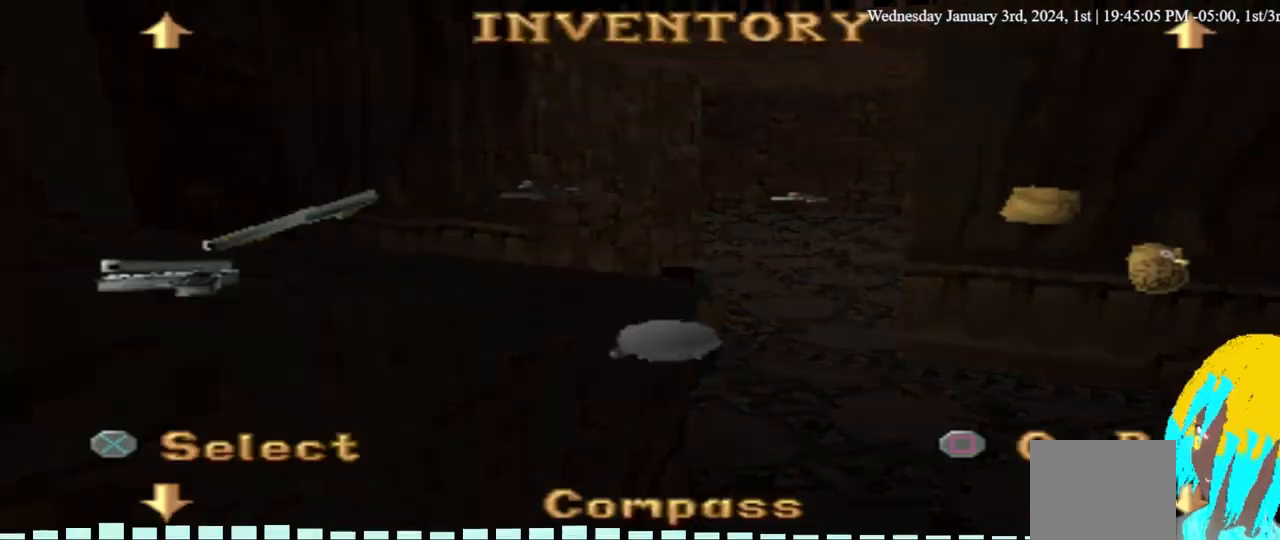
{"dt_ms": 500, "buttons": [], "left_stick": "center", "right_stick": "center", "events": [[133, "DPAD_RIGHT", "down"], [267, "DPAD_RIGHT", "up"]]}
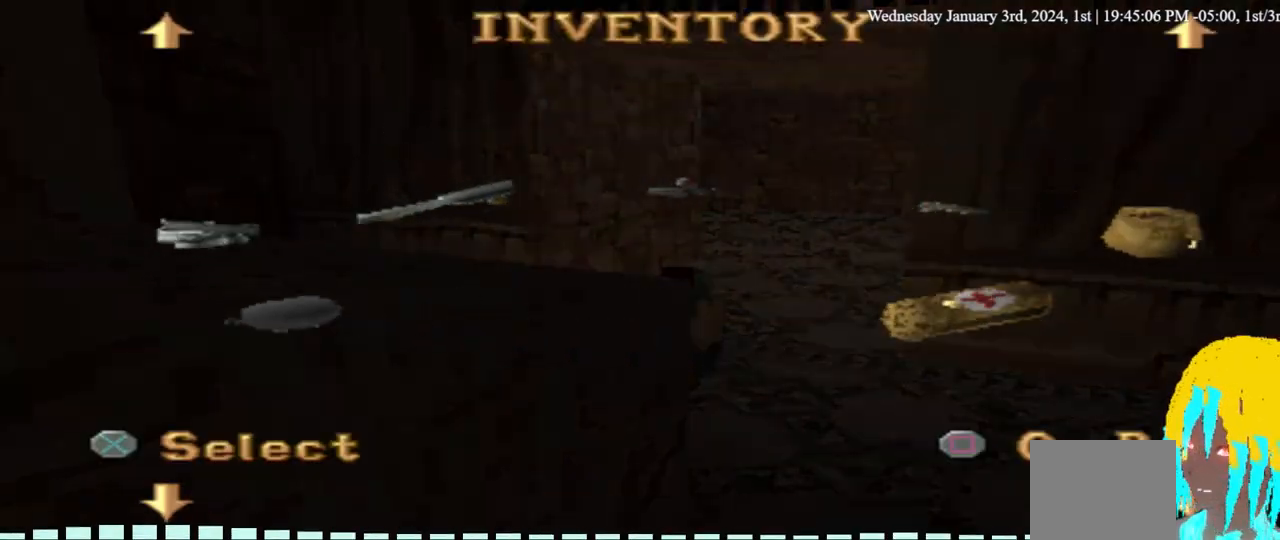
{"dt_ms": 500, "buttons": [], "left_stick": "center", "right_stick": "center", "events": [[233, "CROSS", "down"], [367, "CROSS", "up"]]}